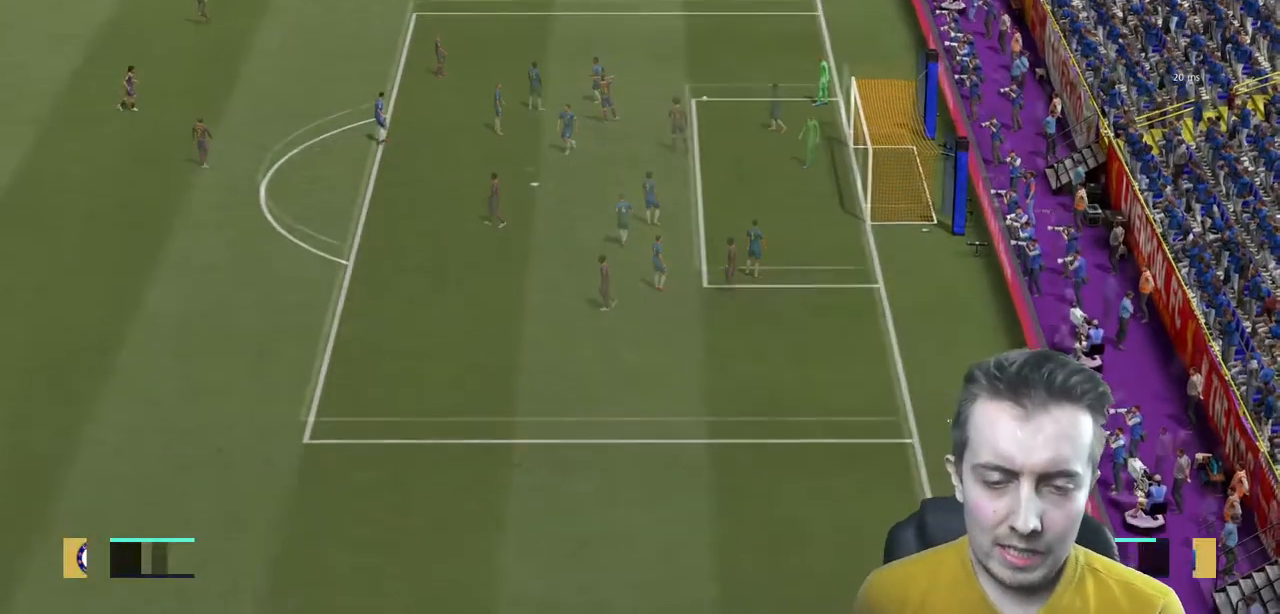
Gameplay with a controller (Xbox layout); each line is a JSON object with the inputs held at the frame after it. "events" lists button and stick changes between this image and that frame as [ms after this image, input, new state], when the widget could be followed in between. Not read: L3 R3.
{"buttons": [], "left_stick": "center", "right_stick": "center", "events": []}
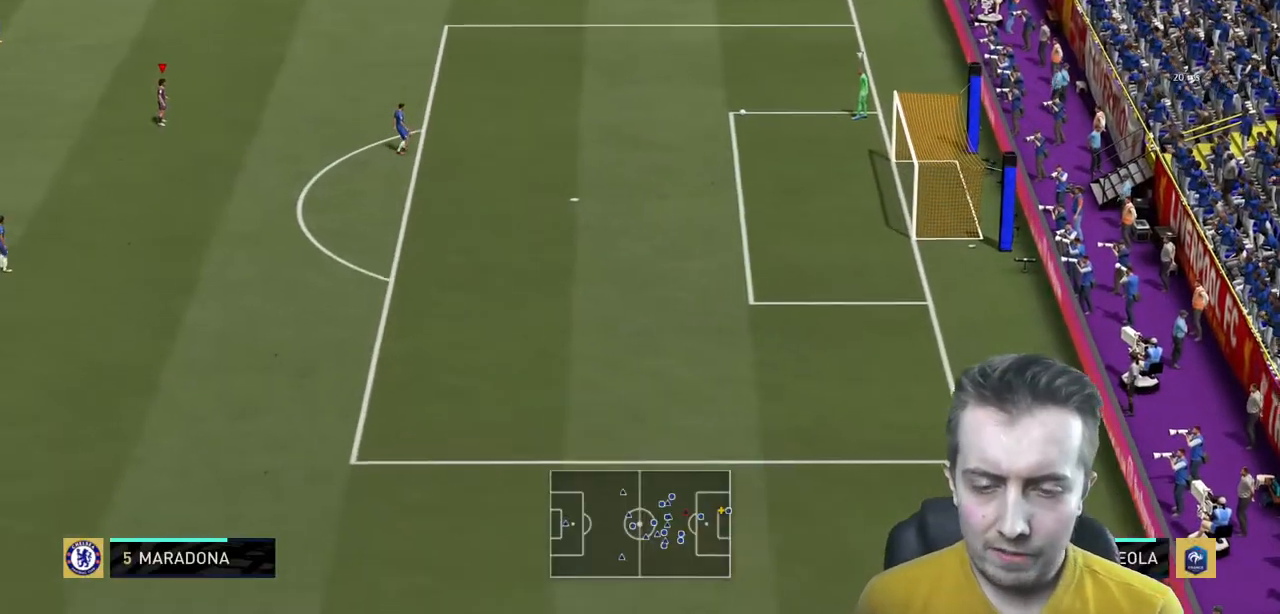
{"buttons": [], "left_stick": "center", "right_stick": "center", "events": [[233, "left_stick", "up"], [367, "left_stick", "center"]]}
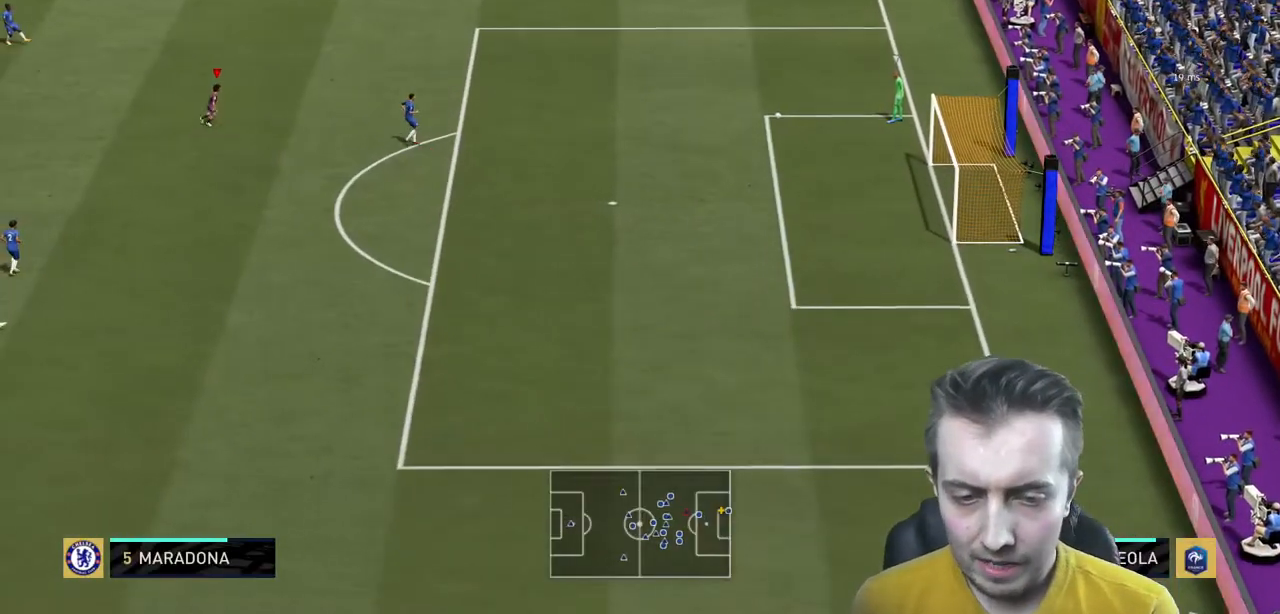
{"buttons": [], "left_stick": "down", "right_stick": "center", "events": [[33, "left_stick", "down"], [133, "L2", "down"], [300, "L2", "up"]]}
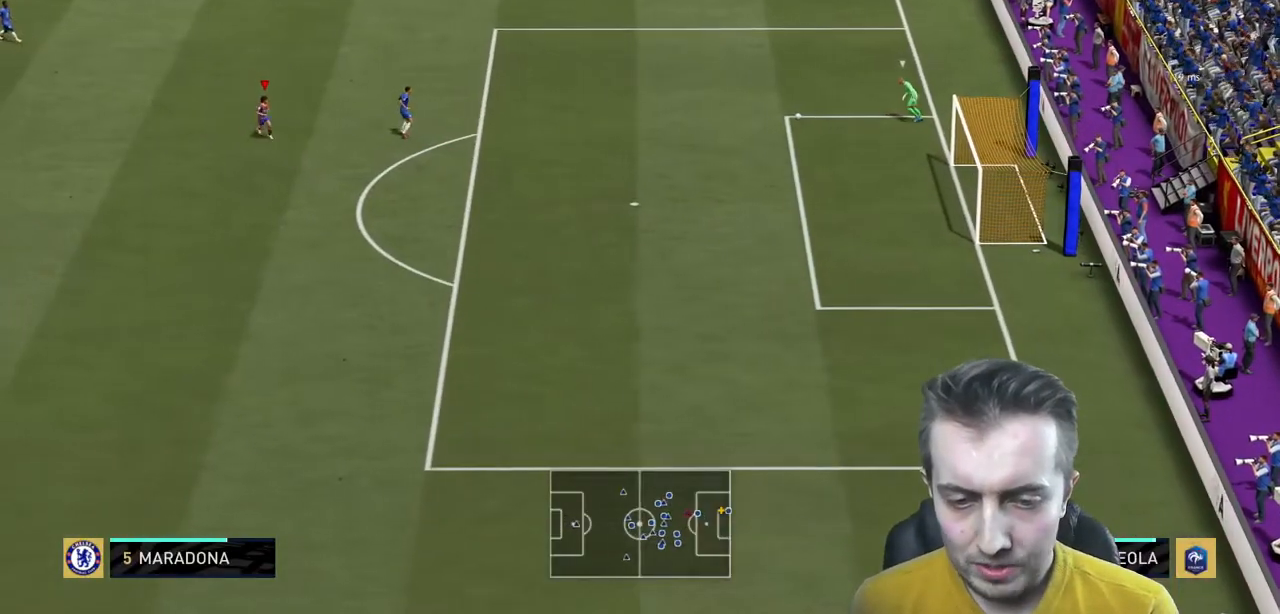
{"buttons": [], "left_stick": "center", "right_stick": "center", "events": [[334, "left_stick", "down-left"], [434, "left_stick", "center"]]}
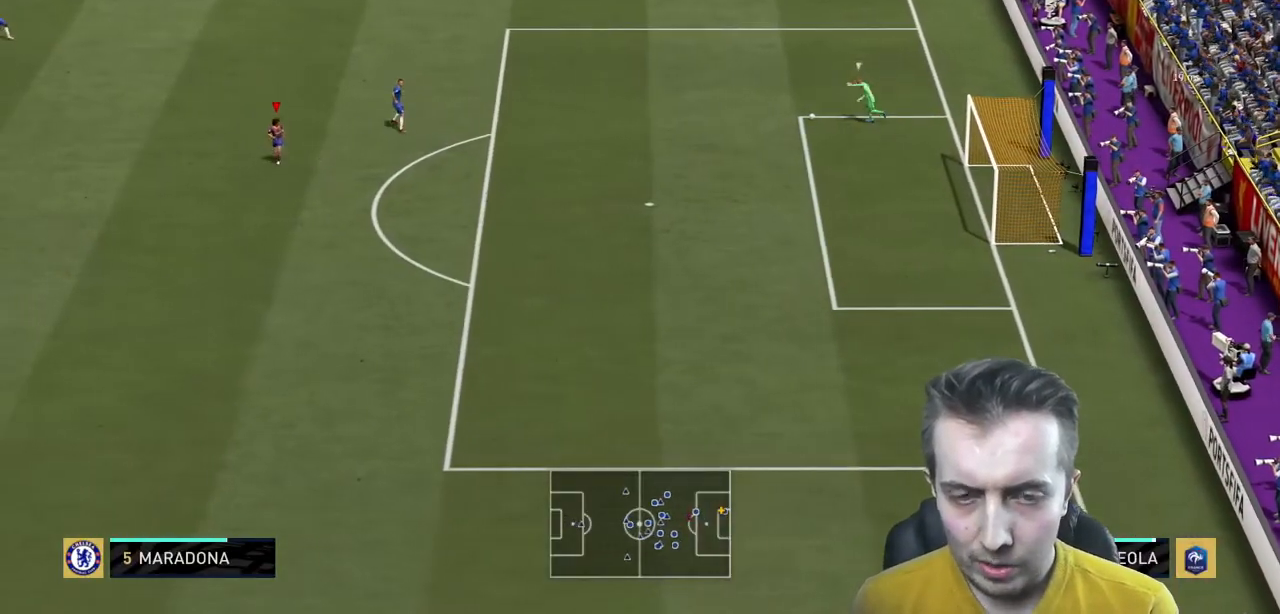
{"buttons": [], "left_stick": "left", "right_stick": "center", "events": [[133, "left_stick", "left"]]}
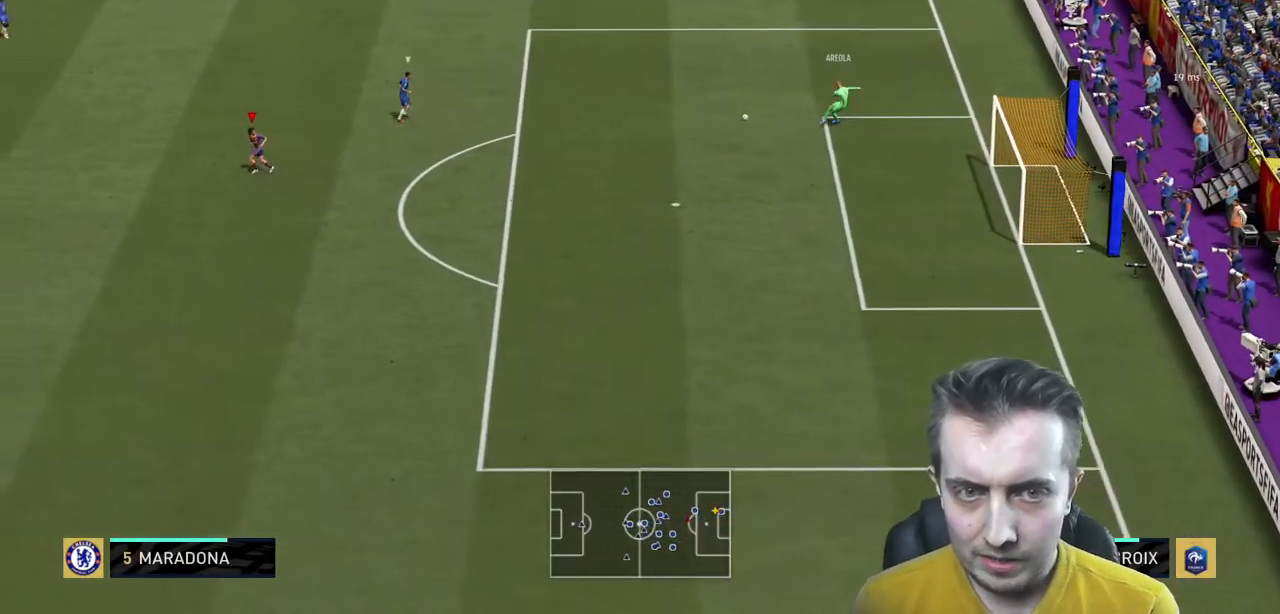
{"buttons": ["R2"], "left_stick": "up-left", "right_stick": "center", "events": [[66, "left_stick", "up-left"], [100, "R2", "down"]]}